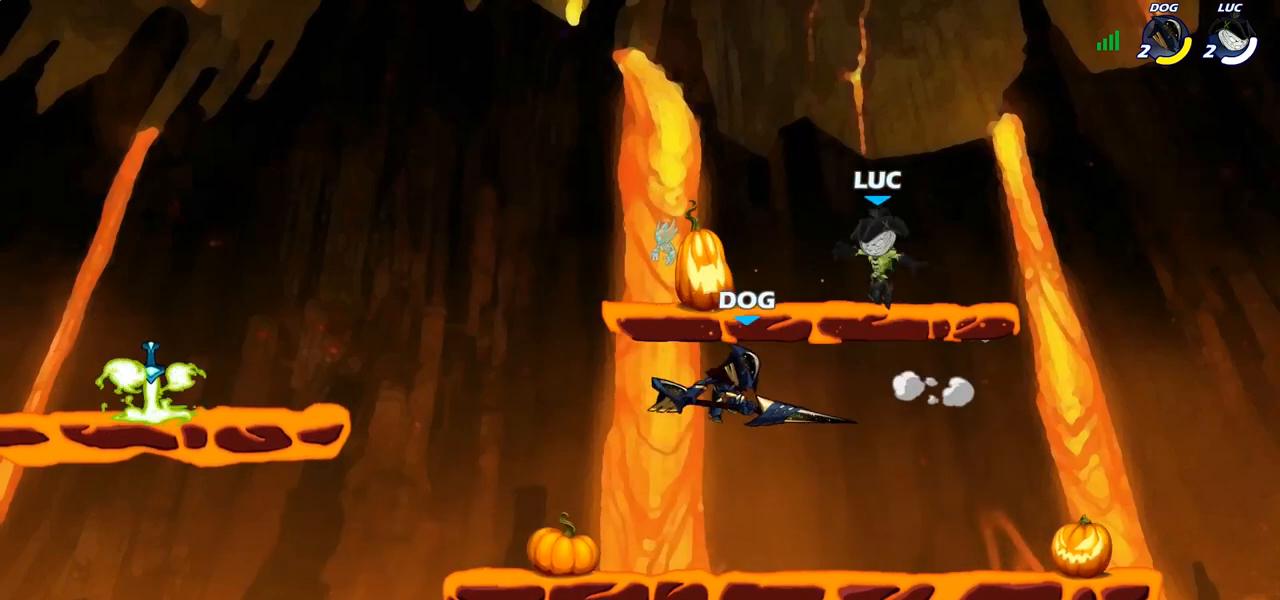
Gameplay with a controller (PlayStation layout); each line is a JSON object with the inputs held at the frame after it. "events" lists button and stick changes between this image and that frame as [ms after this image, input, new state], when the widget could be followed in between.
{"buttons": ["CROSS", "R1", "R2"], "left_stick": "right", "right_stick": "center", "events": [[200, "left_stick", "up-left"], [317, "left_stick", "up-right"], [350, "CROSS", "down"], [383, "left_stick", "right"], [450, "R1", "down"], [450, "R2", "down"]]}
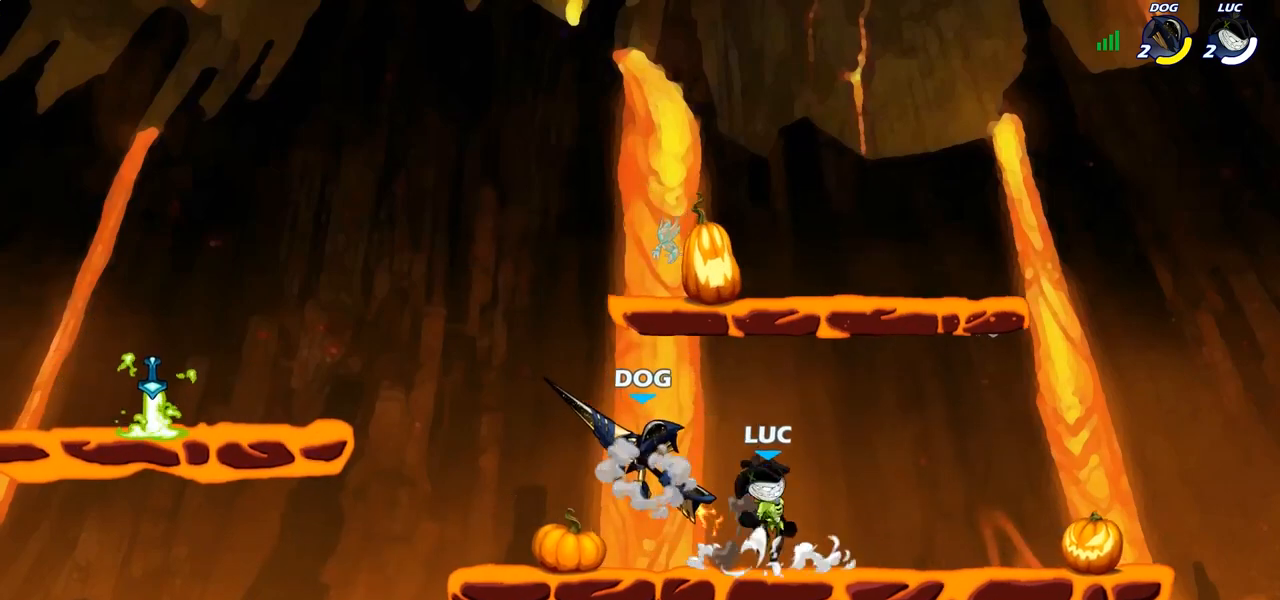
{"buttons": [], "left_stick": "left", "right_stick": "center", "events": [[33, "left_stick", "up-right"], [133, "CROSS", "up"], [150, "left_stick", "up-left"], [183, "R1", "up"], [183, "R2", "up"], [250, "left_stick", "down-left"], [417, "left_stick", "left"]]}
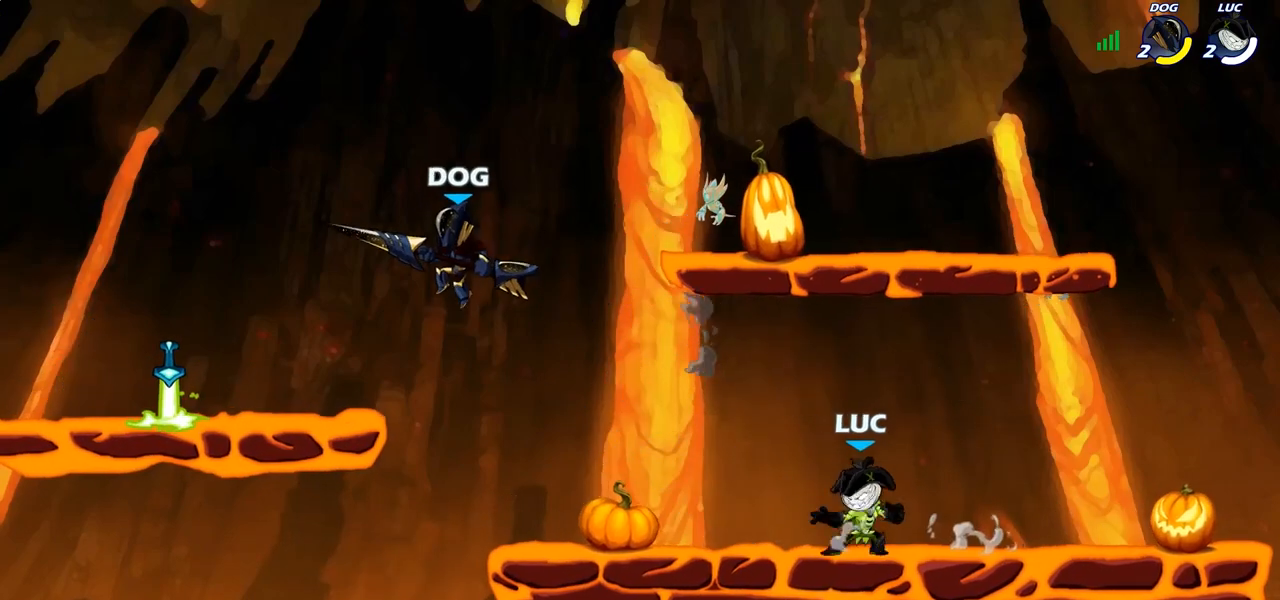
{"buttons": ["R1", "R2"], "left_stick": "left", "right_stick": "center", "events": [[17, "R1", "down"], [17, "R2", "down"], [100, "left_stick", "right"], [117, "R1", "up"], [117, "R2", "up"], [167, "R1", "down"], [167, "R2", "down"], [283, "left_stick", "center"], [300, "R1", "up"], [300, "R2", "up"], [450, "left_stick", "left"], [467, "R2", "down"], [483, "R1", "down"]]}
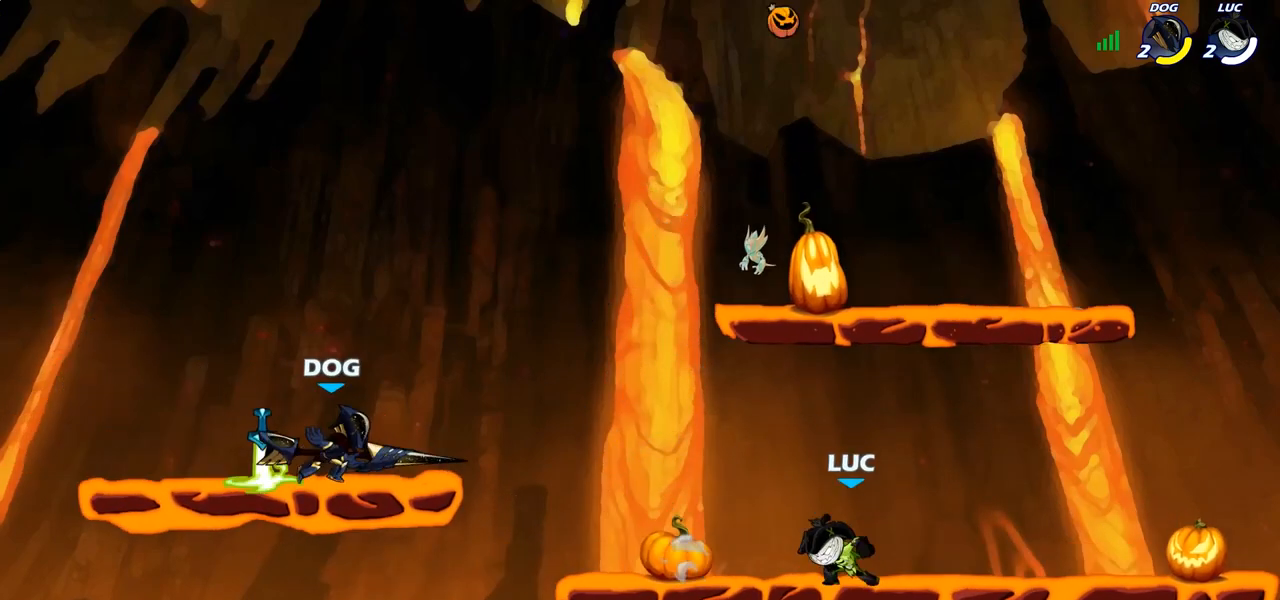
{"buttons": ["CROSS", "R2"], "left_stick": "up", "right_stick": "center", "events": [[100, "R1", "up"], [117, "R2", "up"], [400, "R2", "down"], [500, "CROSS", "down"], [500, "left_stick", "up"]]}
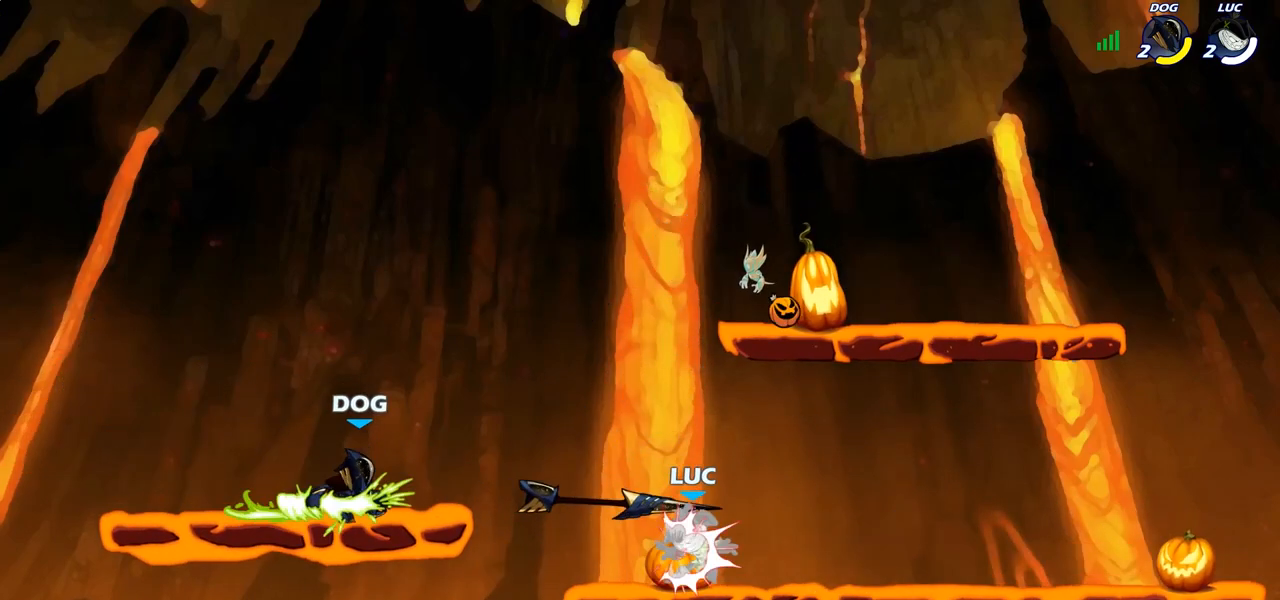
{"buttons": ["CROSS"], "left_stick": "up-left", "right_stick": "center", "events": [[17, "left_stick", "up-right"], [33, "CROSS", "up"], [50, "R2", "up"], [133, "CROSS", "down"], [267, "CROSS", "up"], [317, "CROSS", "down"], [417, "CROSS", "up"], [483, "CROSS", "down"], [483, "left_stick", "up-left"]]}
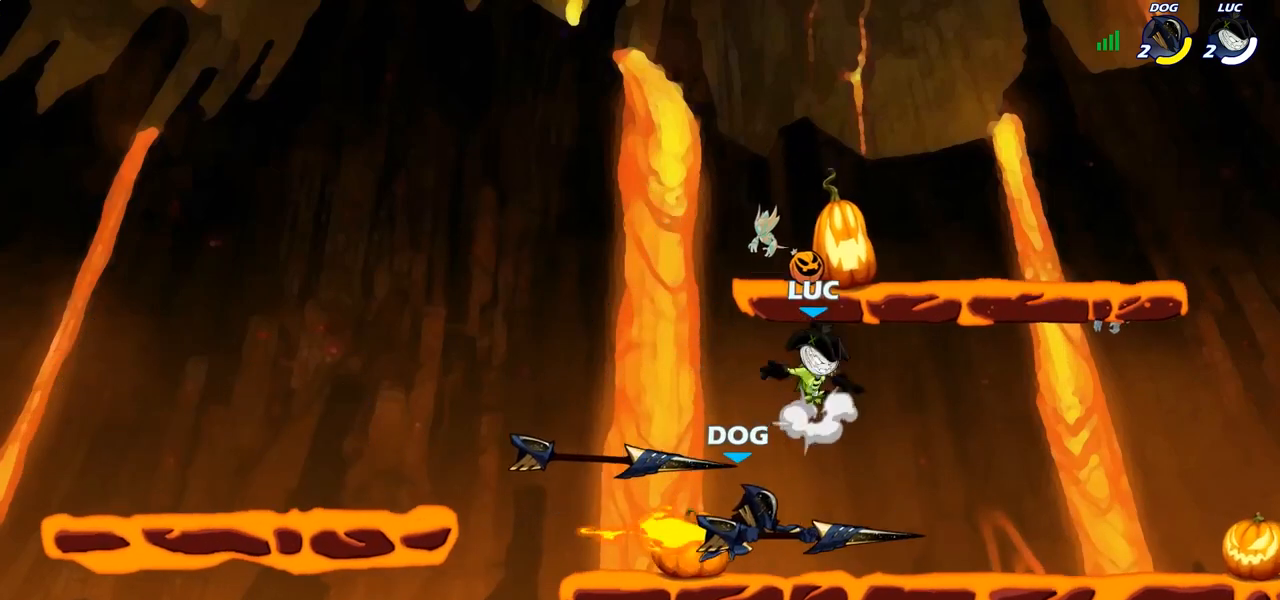
{"buttons": [], "left_stick": "down-left", "right_stick": "center", "events": [[100, "R1", "down"], [117, "CROSS", "up"], [217, "R1", "up"], [267, "left_stick", "up-right"], [433, "left_stick", "down-left"]]}
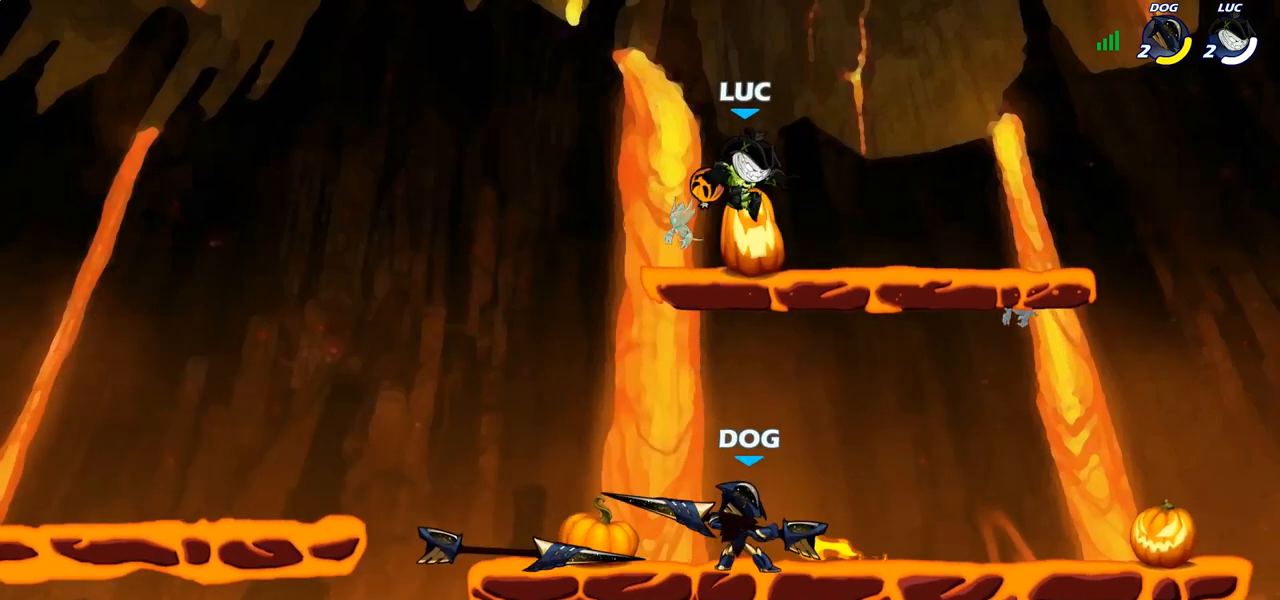
{"buttons": [], "left_stick": "center", "right_stick": "center", "events": [[67, "left_stick", "right"], [183, "left_stick", "center"], [333, "R1", "down"], [350, "left_stick", "down-left"], [400, "R1", "up"], [483, "left_stick", "center"]]}
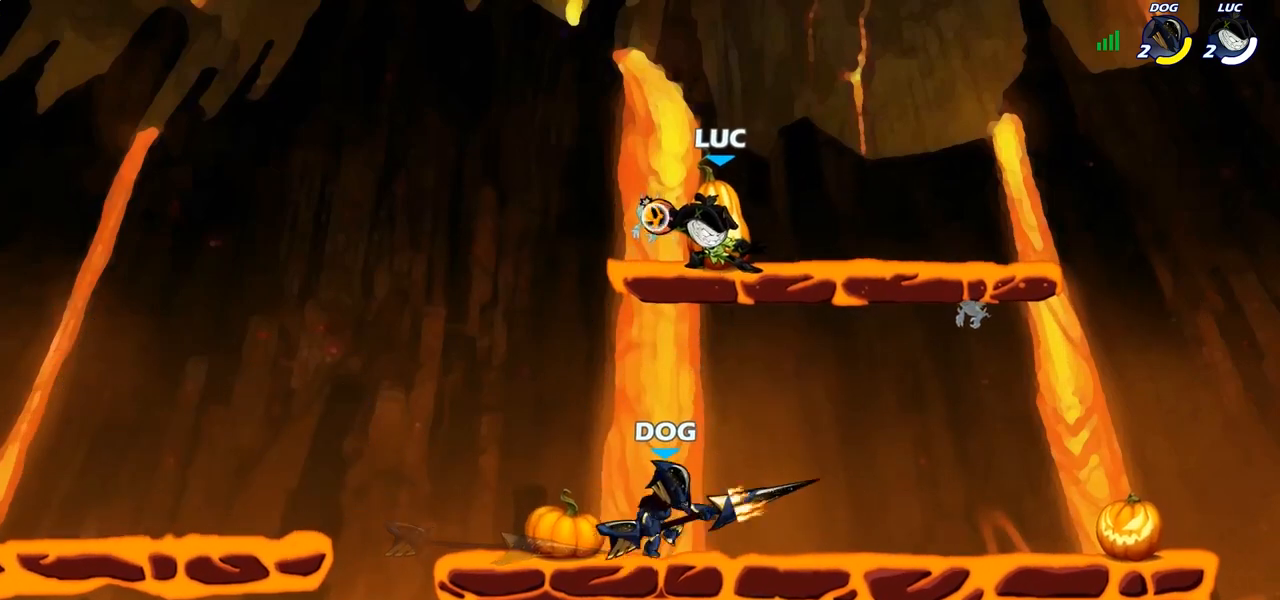
{"buttons": [], "left_stick": "left", "right_stick": "center", "events": [[200, "left_stick", "left"], [317, "CROSS", "down"], [483, "CROSS", "up"]]}
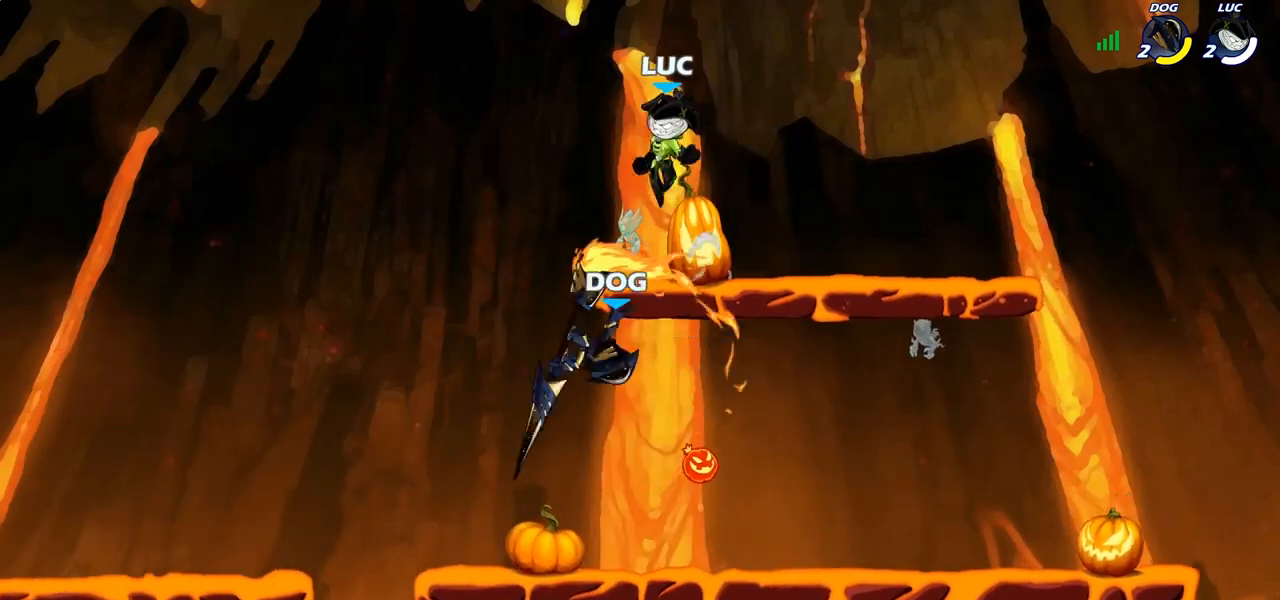
{"buttons": ["SQUARE"], "left_stick": "center", "right_stick": "center", "events": [[83, "left_stick", "down-left"], [383, "left_stick", "down-right"], [433, "left_stick", "center"], [500, "SQUARE", "down"]]}
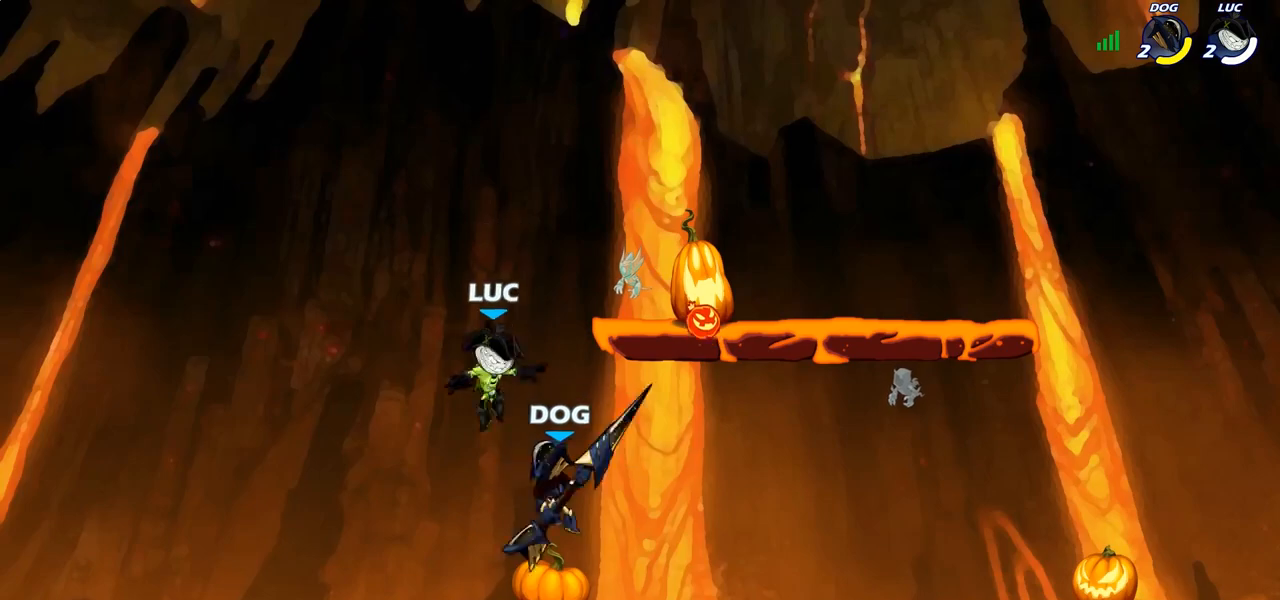
{"buttons": [], "left_stick": "center", "right_stick": "center", "events": [[67, "SQUARE", "up"], [183, "SQUARE", "down"], [267, "SQUARE", "up"], [350, "SQUARE", "down"], [450, "SQUARE", "up"]]}
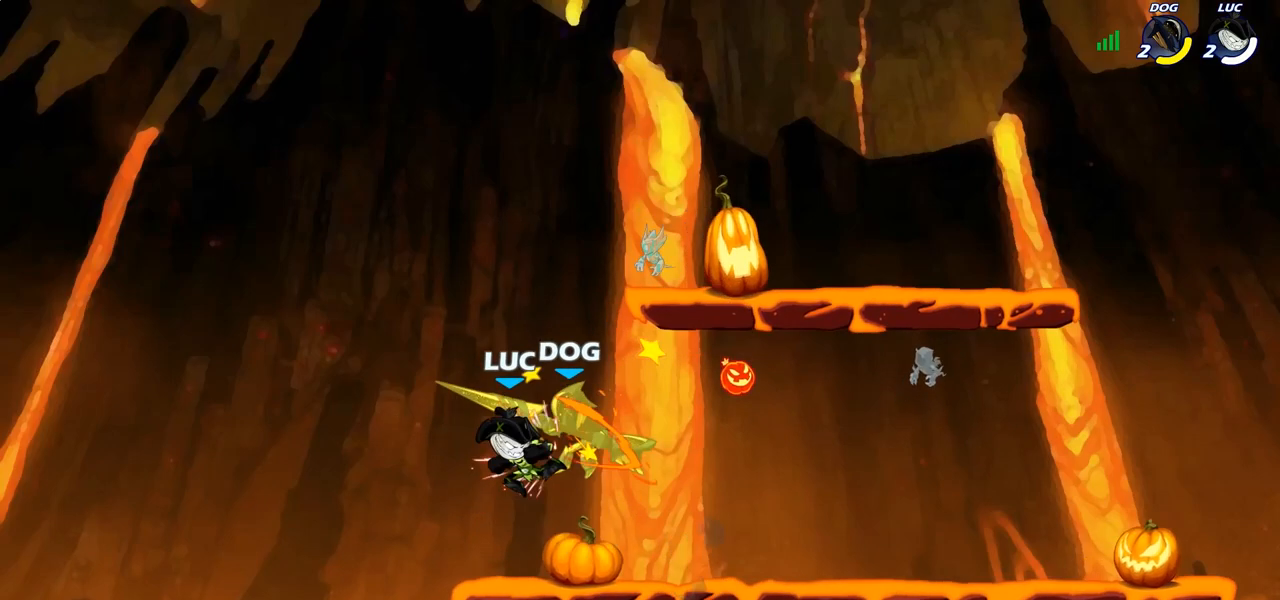
{"buttons": [], "left_stick": "down-right", "right_stick": "center", "events": [[150, "left_stick", "right"], [433, "left_stick", "down-right"]]}
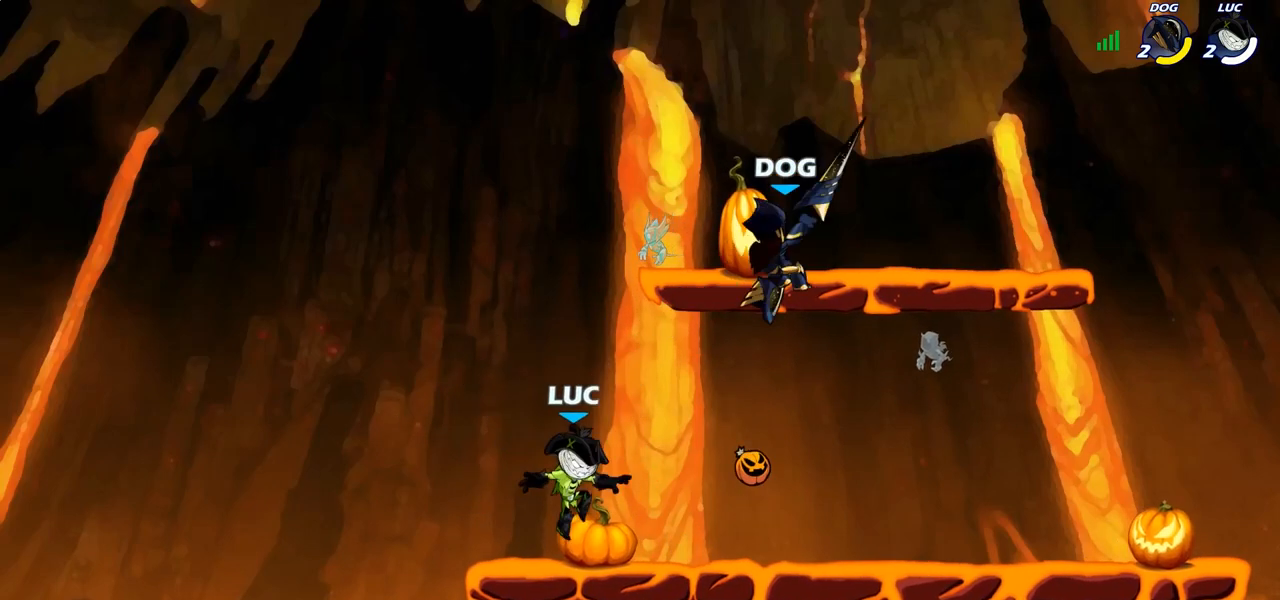
{"buttons": [], "left_stick": "left", "right_stick": "center", "events": [[183, "left_stick", "left"], [200, "CROSS", "down"], [317, "R1", "down"], [333, "CROSS", "up"], [417, "R1", "up"]]}
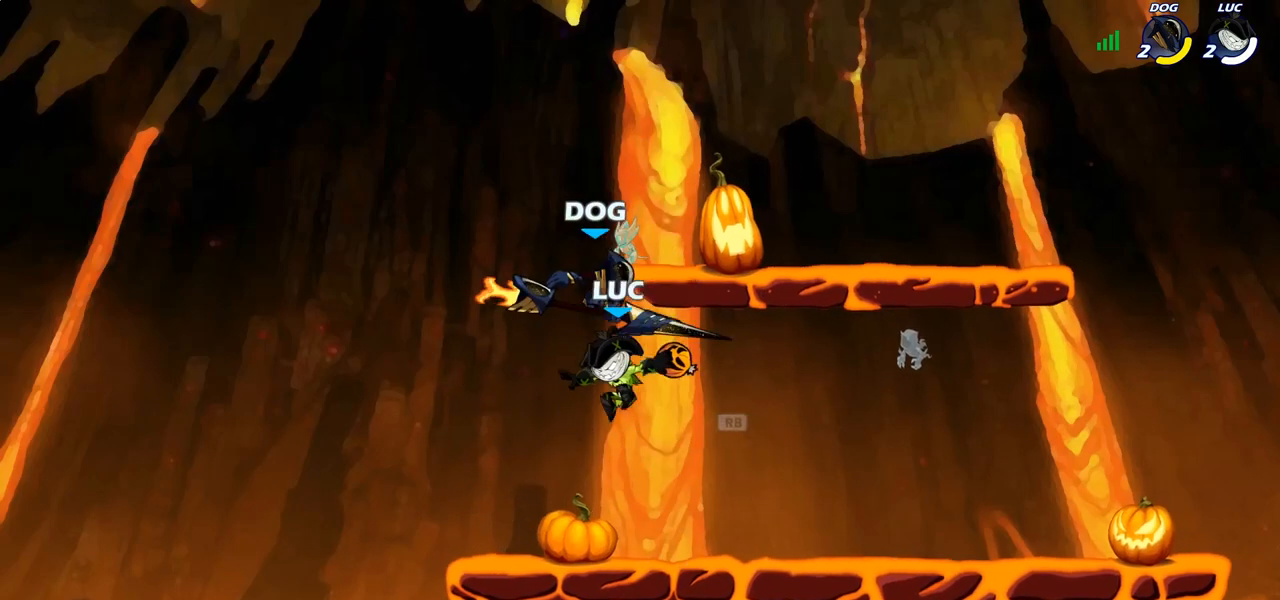
{"buttons": [], "left_stick": "center", "right_stick": "center", "events": [[33, "left_stick", "up"], [117, "CROSS", "down"], [183, "R1", "down"], [200, "left_stick", "down-right"], [233, "CROSS", "up"], [300, "R1", "up"], [400, "left_stick", "center"]]}
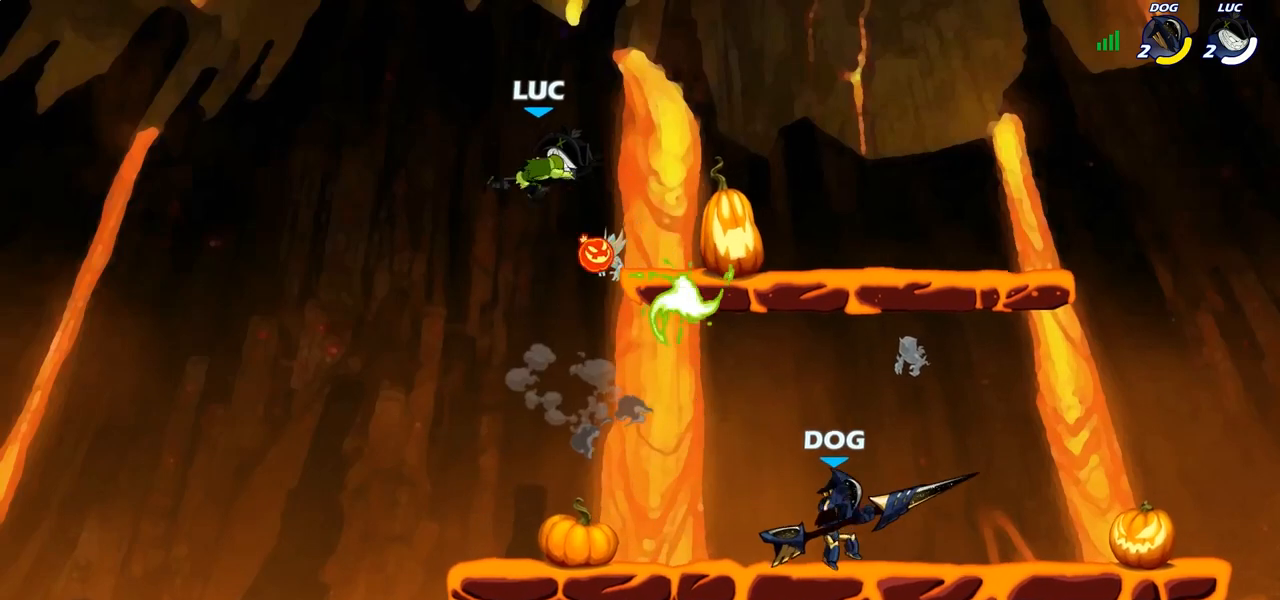
{"buttons": [], "left_stick": "down-right", "right_stick": "center", "events": [[200, "left_stick", "down-right"]]}
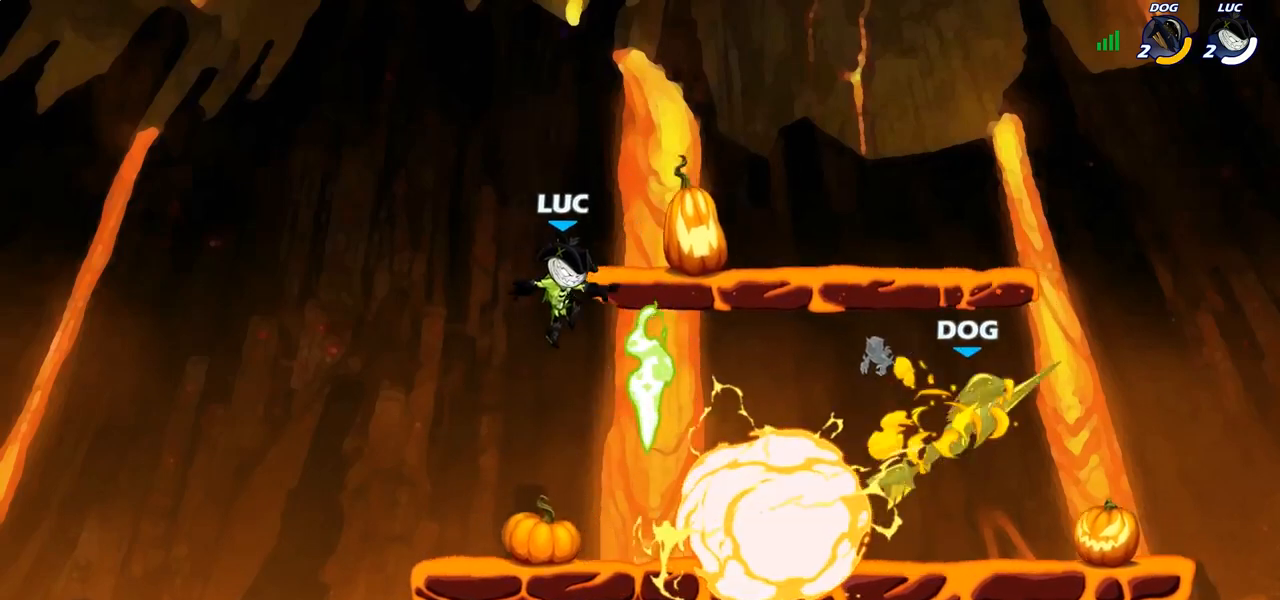
{"buttons": ["CIRCLE", "R2"], "left_stick": "center", "right_stick": "center", "events": [[50, "left_stick", "down-left"], [233, "R1", "down"], [233, "left_stick", "right"], [317, "R1", "up"], [383, "R1", "down"], [383, "R2", "down"], [450, "CIRCLE", "down"], [483, "left_stick", "center"], [500, "R1", "up"]]}
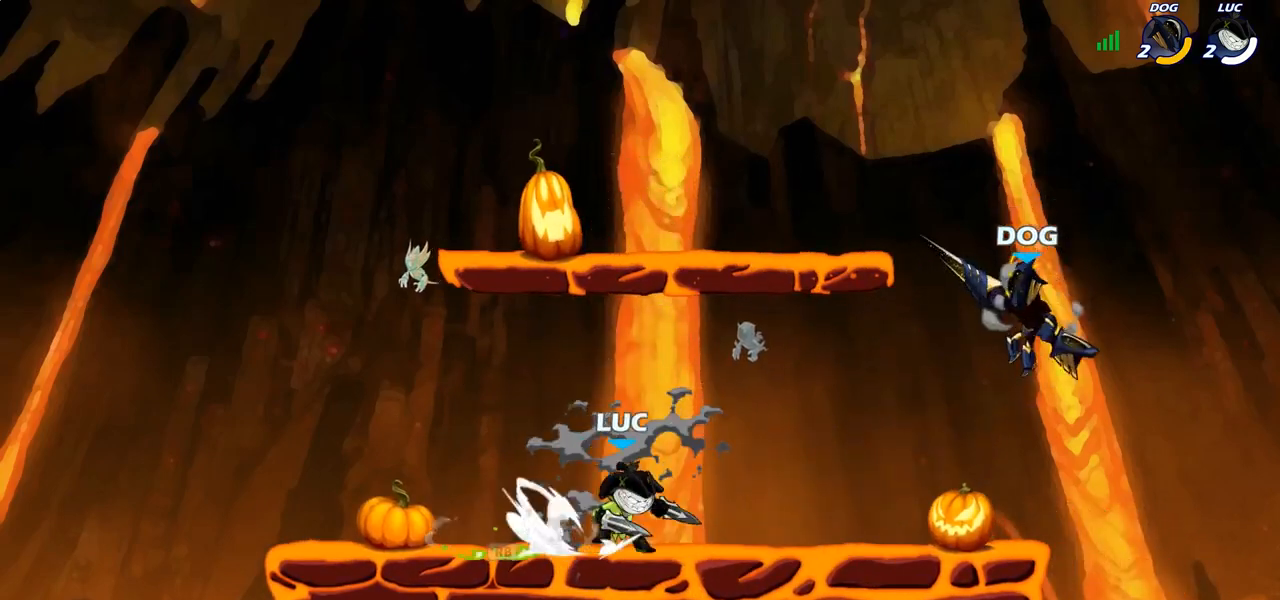
{"buttons": [], "left_stick": "center", "right_stick": "center", "events": [[17, "R2", "up"], [33, "CIRCLE", "up"]]}
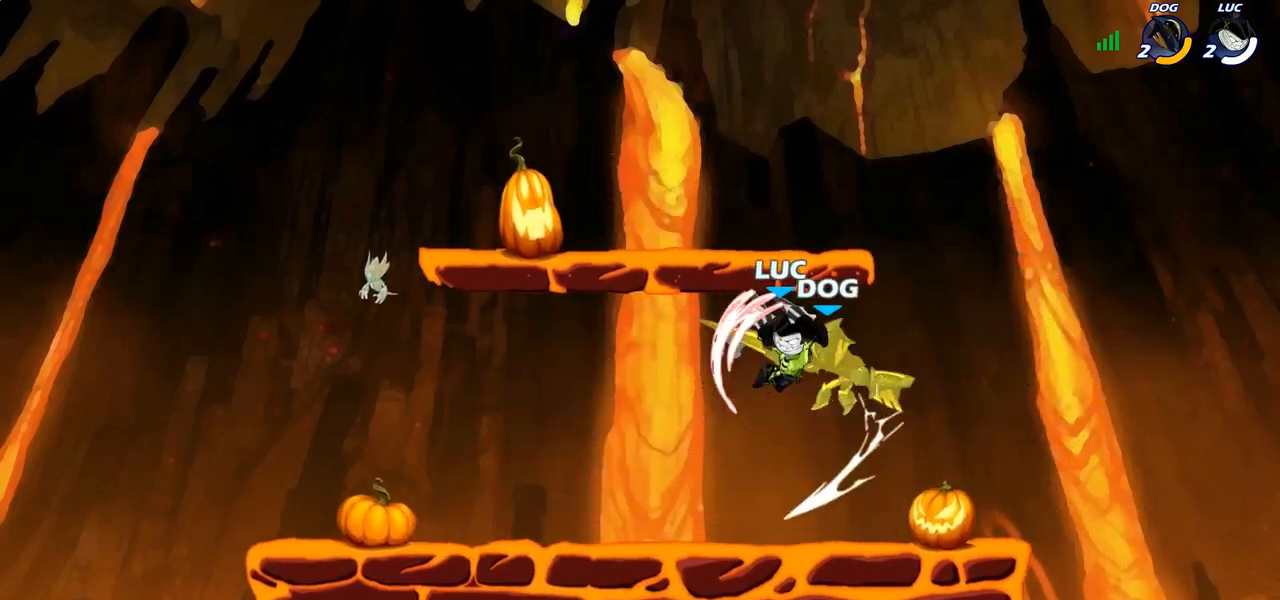
{"buttons": [], "left_stick": "center", "right_stick": "center", "events": []}
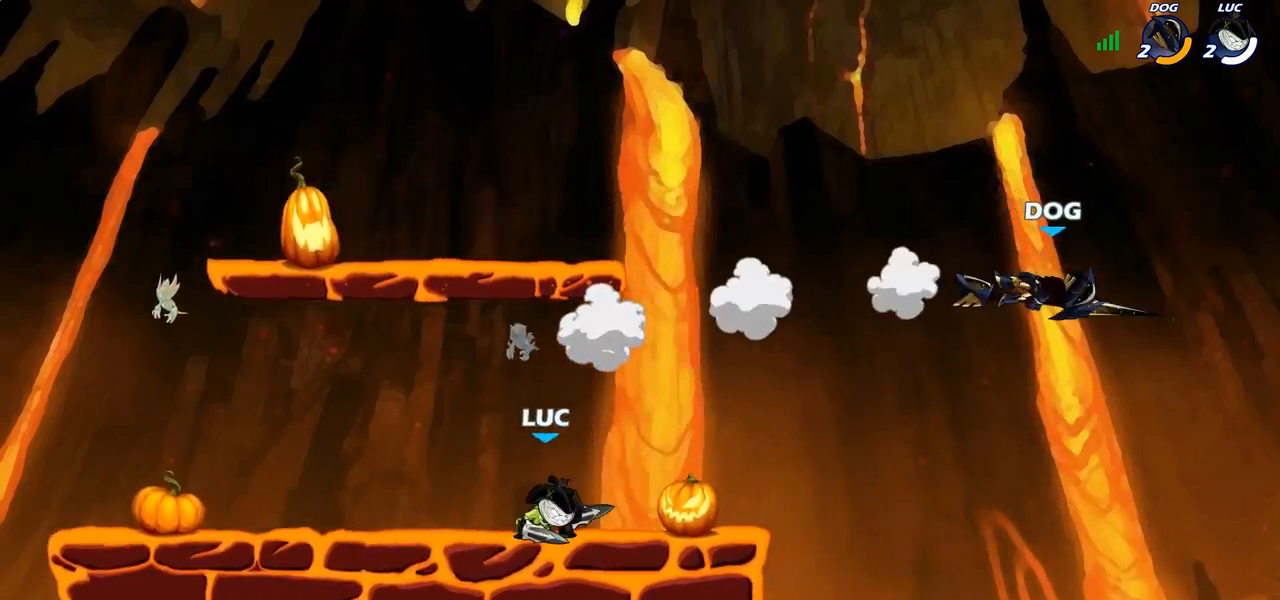
{"buttons": [], "left_stick": "center", "right_stick": "center", "events": [[200, "left_stick", "right"], [300, "R1", "down"], [300, "R2", "down"], [300, "left_stick", "down"], [333, "CIRCLE", "down"], [383, "R1", "up"], [383, "R2", "up"], [433, "CIRCLE", "up"], [500, "left_stick", "center"]]}
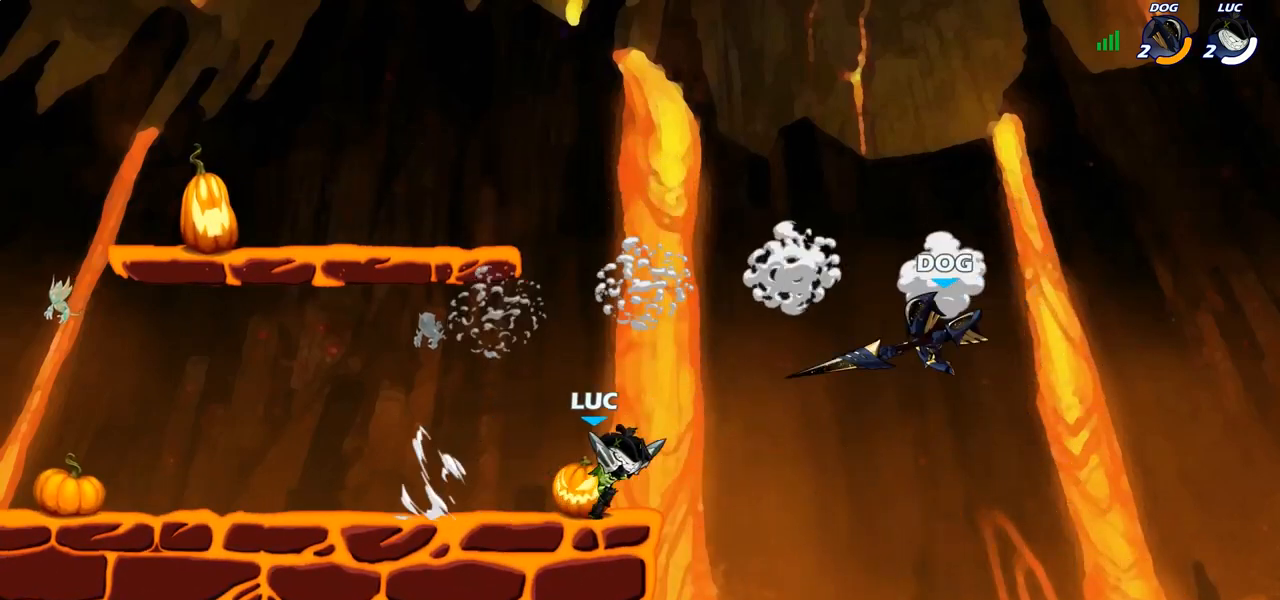
{"buttons": [], "left_stick": "center", "right_stick": "center", "events": [[83, "left_stick", "right"], [300, "left_stick", "center"]]}
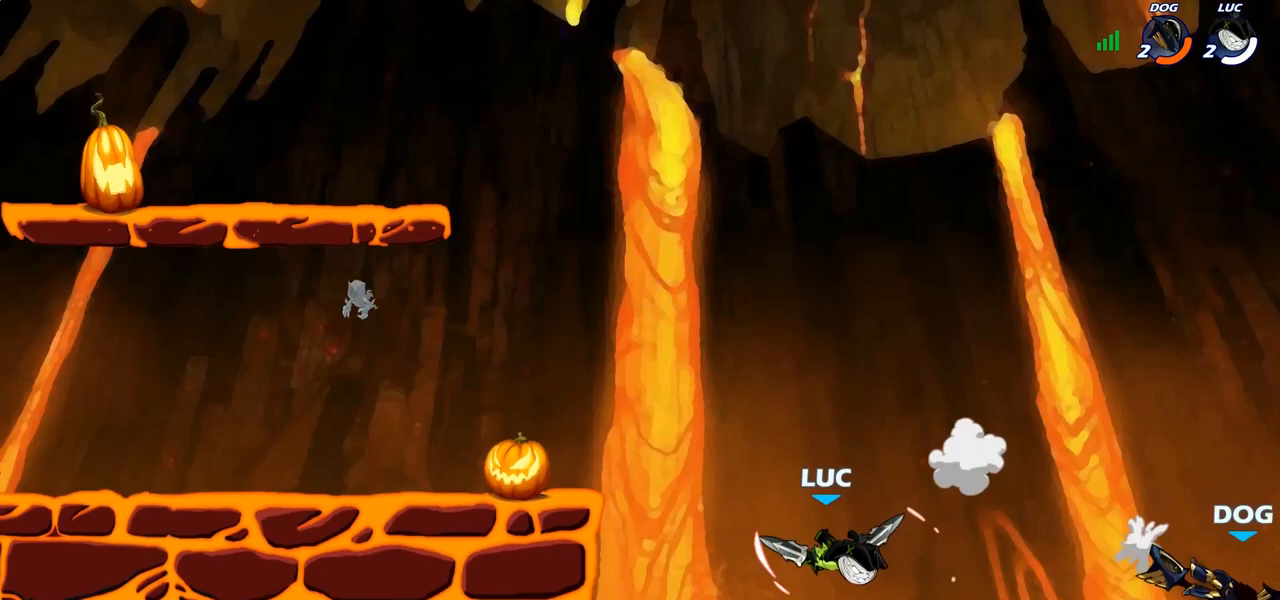
{"buttons": [], "left_stick": "left", "right_stick": "center", "events": [[100, "left_stick", "left"], [200, "CROSS", "down"], [333, "CROSS", "up"]]}
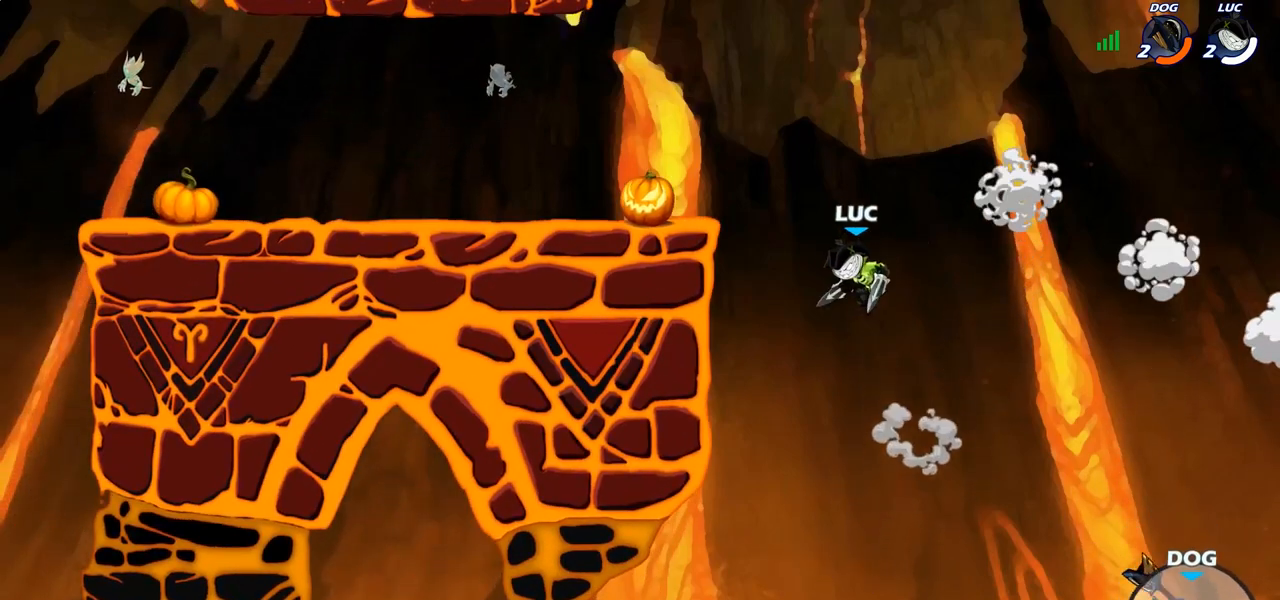
{"buttons": [], "left_stick": "center", "right_stick": "center", "events": [[83, "left_stick", "up-left"], [100, "CIRCLE", "down"], [217, "CIRCLE", "up"], [283, "left_stick", "center"]]}
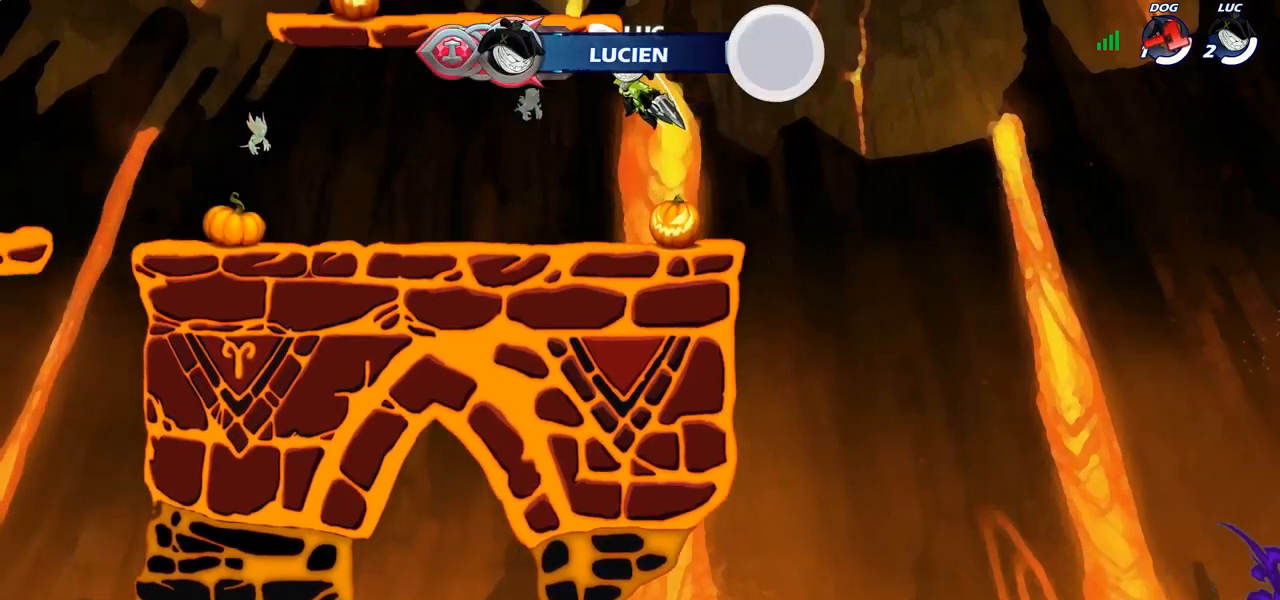
{"buttons": ["CROSS"], "left_stick": "center", "right_stick": "center", "events": [[300, "left_stick", "left"], [317, "CROSS", "down"], [433, "left_stick", "center"]]}
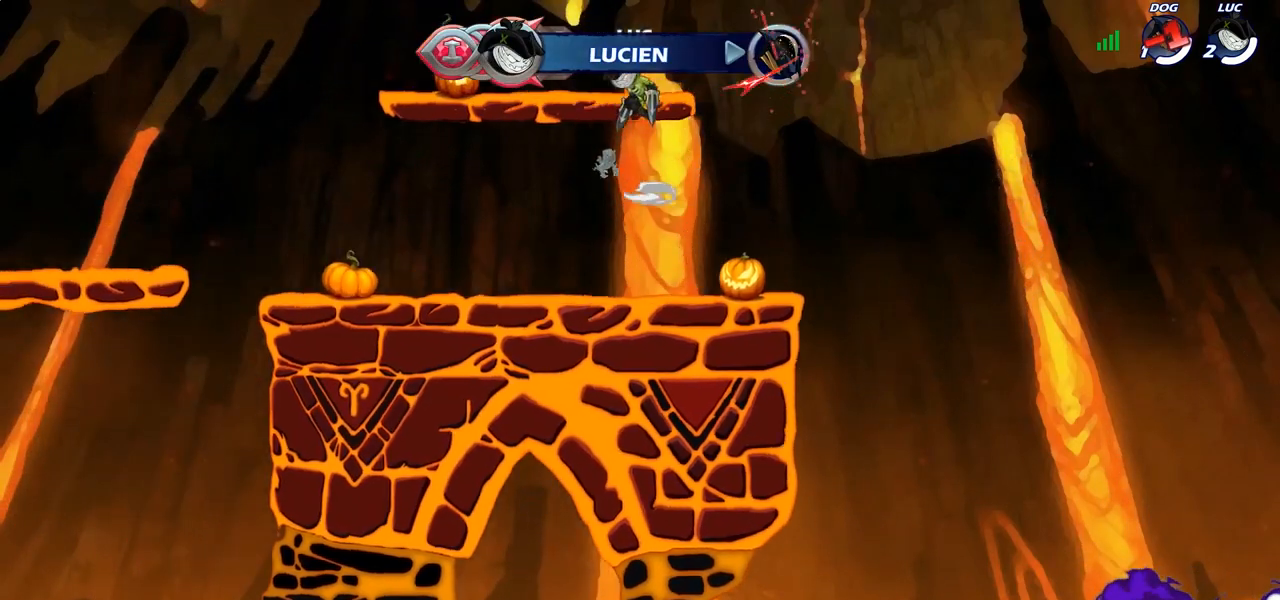
{"buttons": [], "left_stick": "center", "right_stick": "center", "events": [[33, "CROSS", "up"]]}
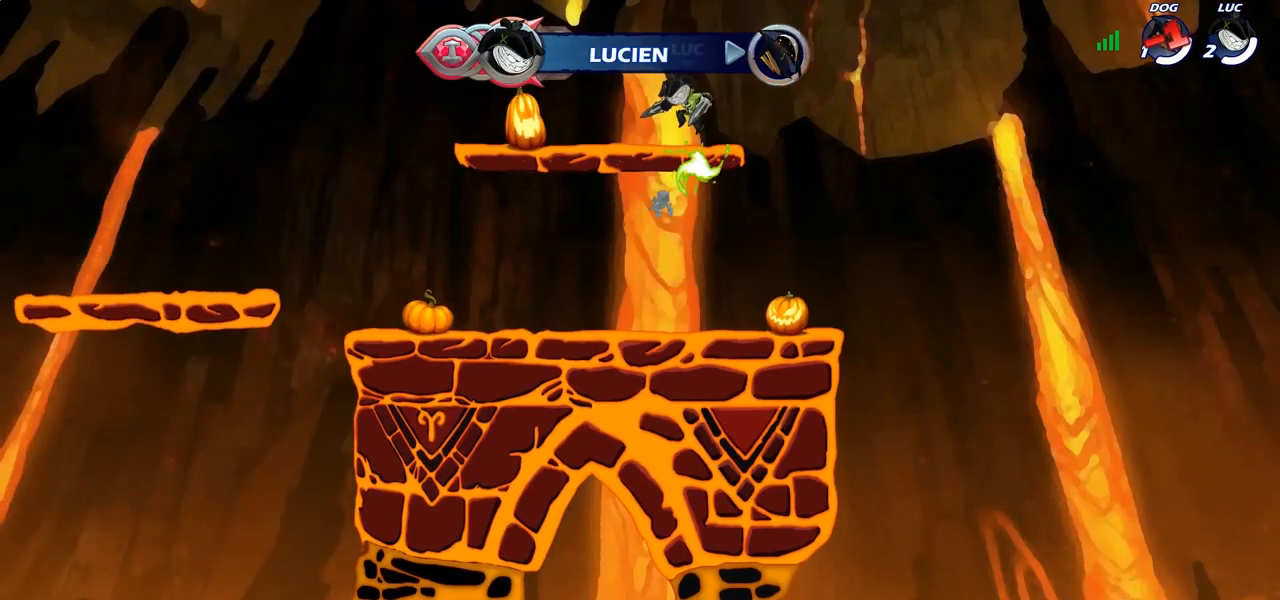
{"buttons": [], "left_stick": "center", "right_stick": "center", "events": [[117, "left_stick", "left"], [217, "R2", "down"], [267, "CROSS", "down"], [300, "left_stick", "up-right"], [350, "R2", "up"], [367, "SQUARE", "down"], [417, "CROSS", "up"], [417, "left_stick", "center"], [450, "SQUARE", "up"]]}
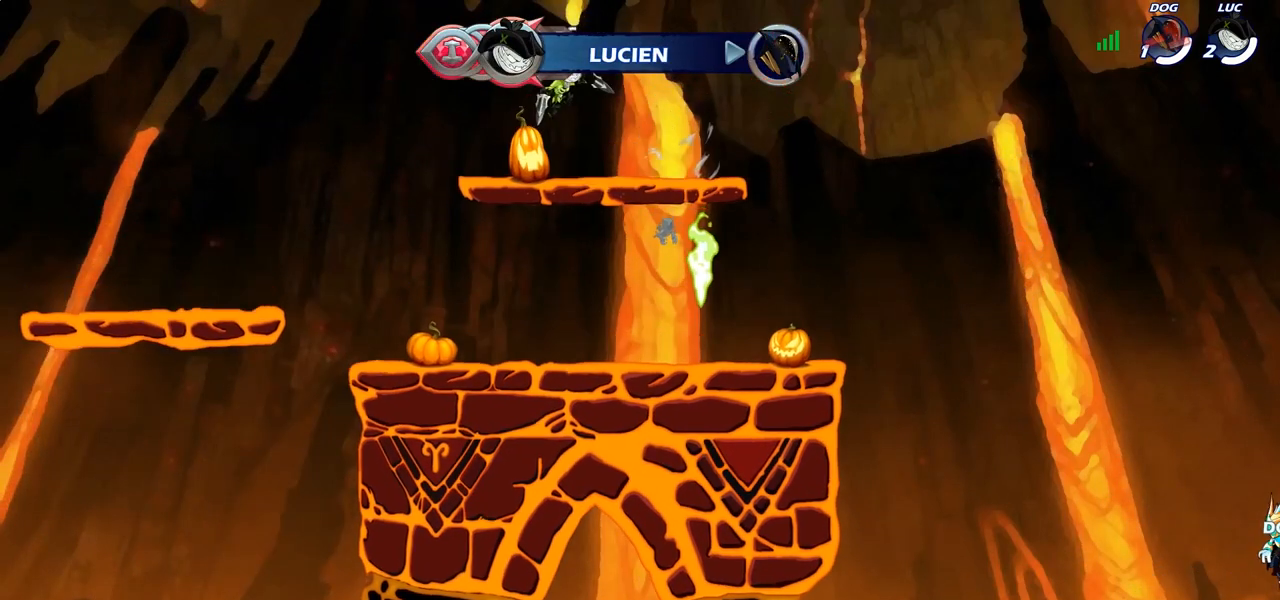
{"buttons": [], "left_stick": "right", "right_stick": "center", "events": [[417, "left_stick", "right"]]}
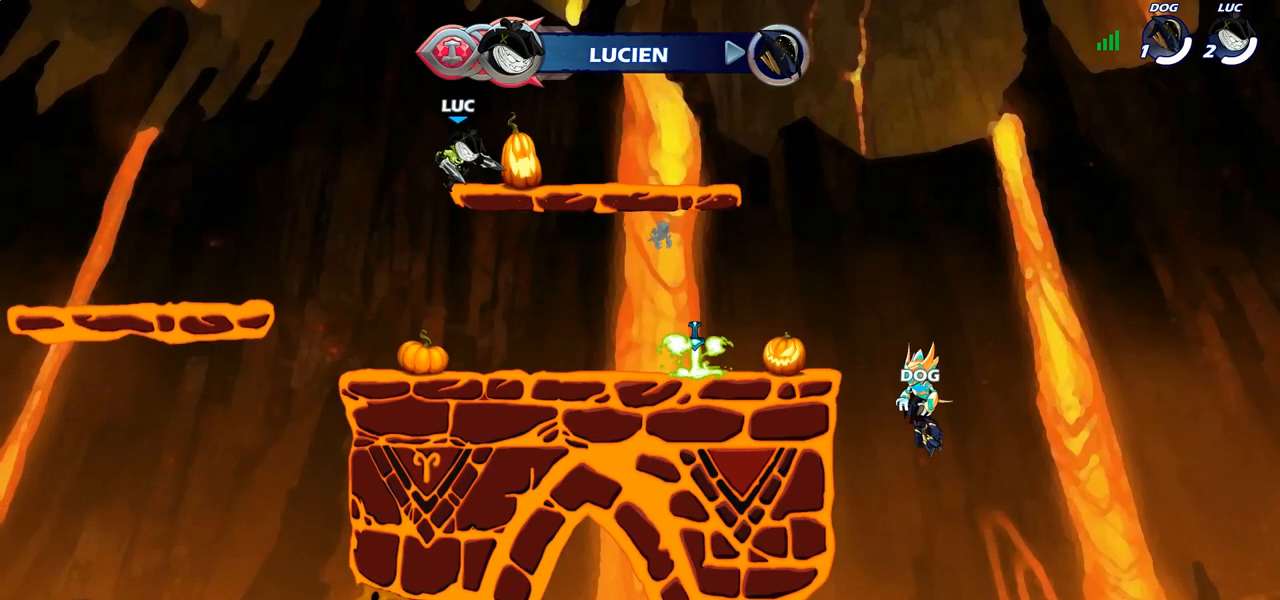
{"buttons": [], "left_stick": "center", "right_stick": "center", "events": [[117, "R2", "down"], [117, "left_stick", "up-right"], [150, "CROSS", "down"], [167, "R1", "down"], [233, "SQUARE", "down"], [267, "R1", "up"], [283, "R2", "up"], [300, "CROSS", "up"], [300, "left_stick", "center"], [317, "SQUARE", "up"]]}
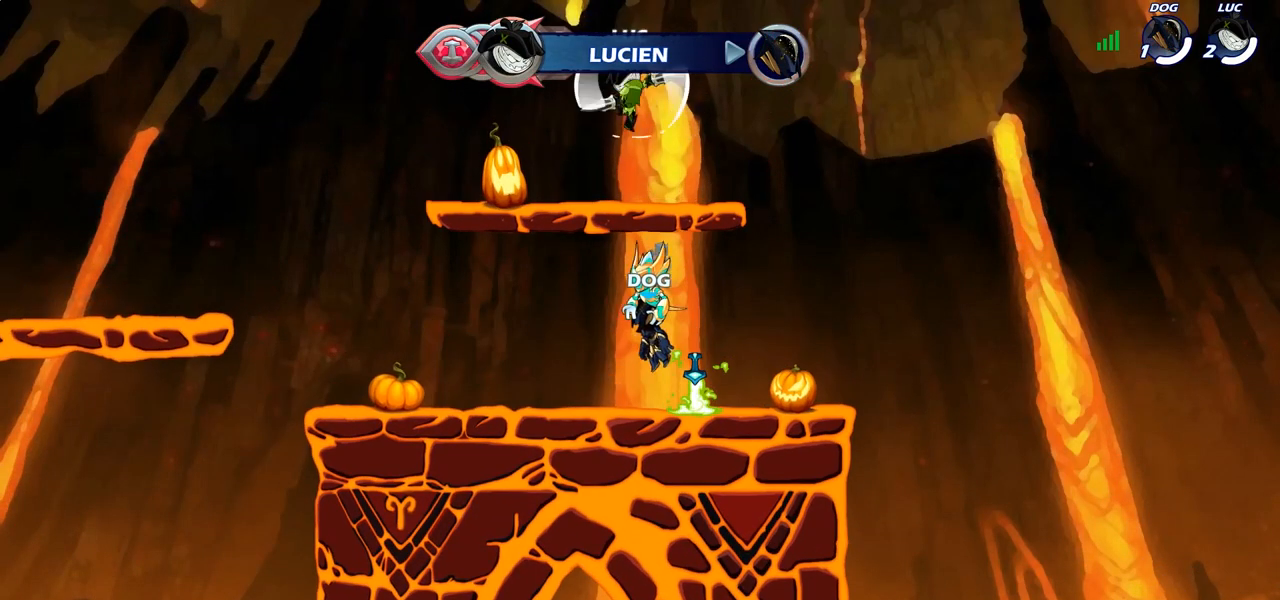
{"buttons": ["R2"], "left_stick": "up-left", "right_stick": "center", "events": [[333, "left_stick", "left"], [483, "left_stick", "up-left"], [500, "R2", "down"]]}
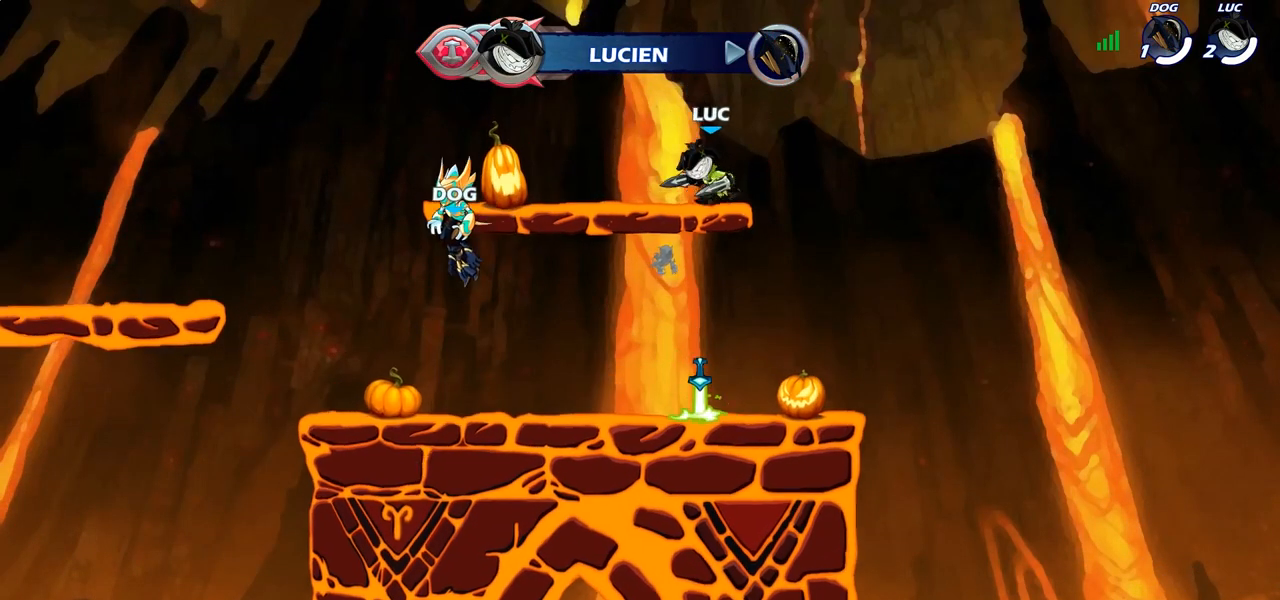
{"buttons": [], "left_stick": "center", "right_stick": "center", "events": [[17, "left_stick", "up"], [33, "R1", "down"], [50, "CROSS", "down"], [100, "SQUARE", "down"], [117, "R1", "up"], [117, "left_stick", "center"], [133, "R2", "up"], [167, "CROSS", "up"], [183, "SQUARE", "up"]]}
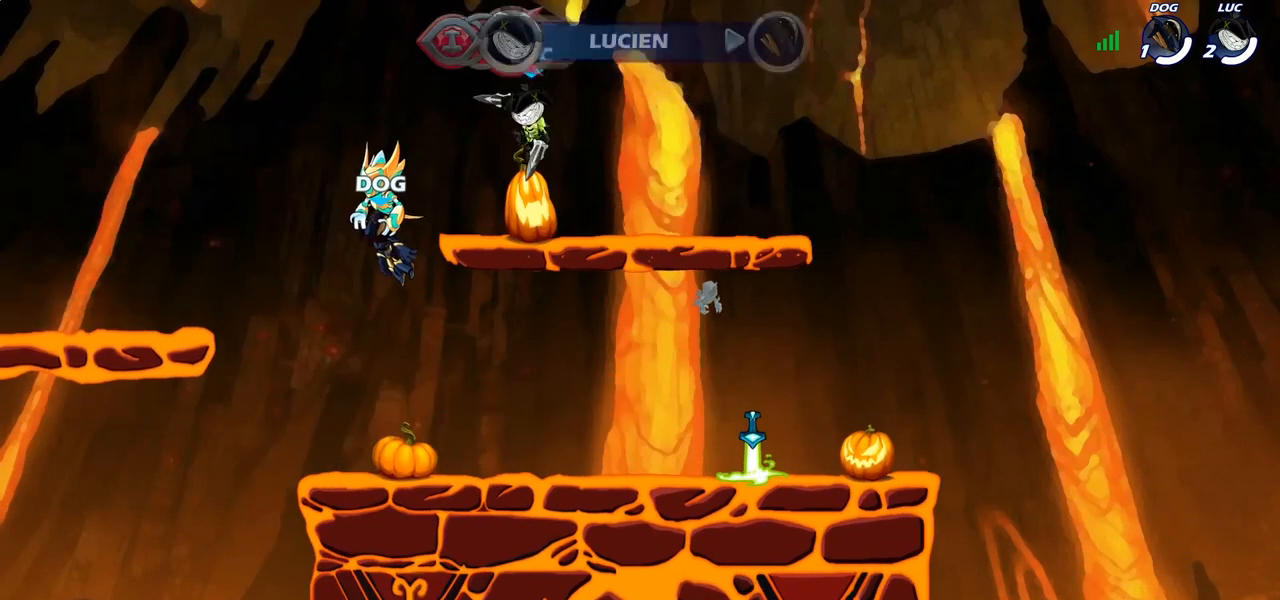
{"buttons": [], "left_stick": "center", "right_stick": "center", "events": [[50, "left_stick", "right"], [283, "left_stick", "up-right"], [300, "R1", "down"], [300, "R2", "down"], [317, "CROSS", "down"], [383, "SQUARE", "down"], [400, "left_stick", "center"], [417, "R1", "up"], [433, "CROSS", "up"], [433, "R2", "up"], [500, "SQUARE", "up"]]}
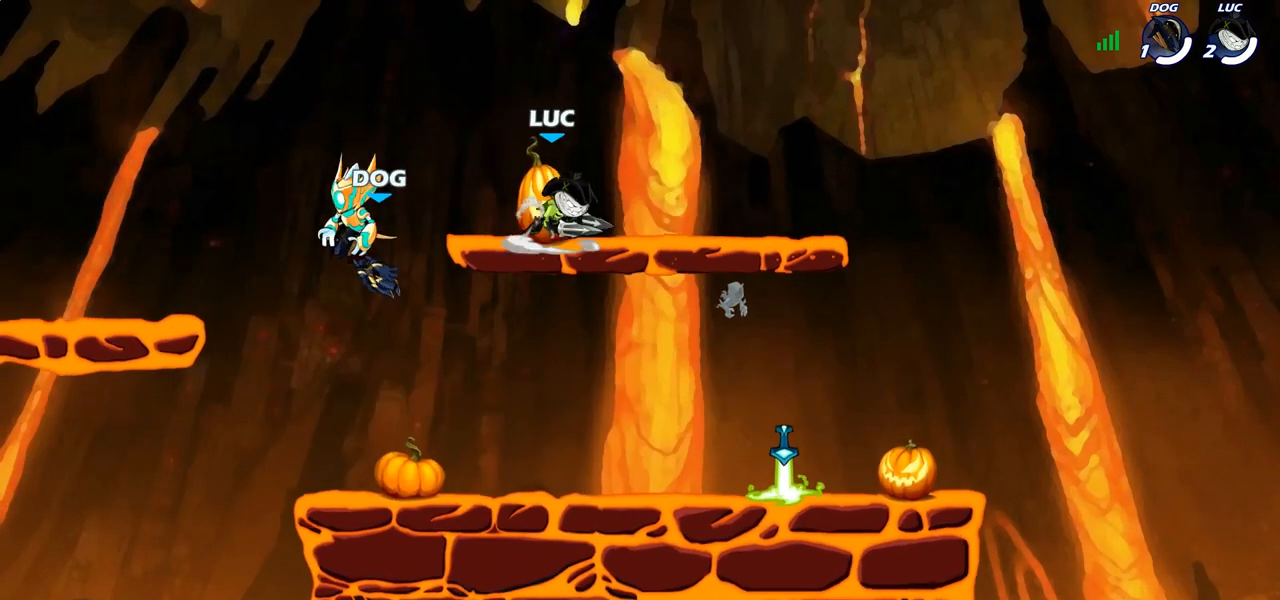
{"buttons": [], "left_stick": "center", "right_stick": "center", "events": []}